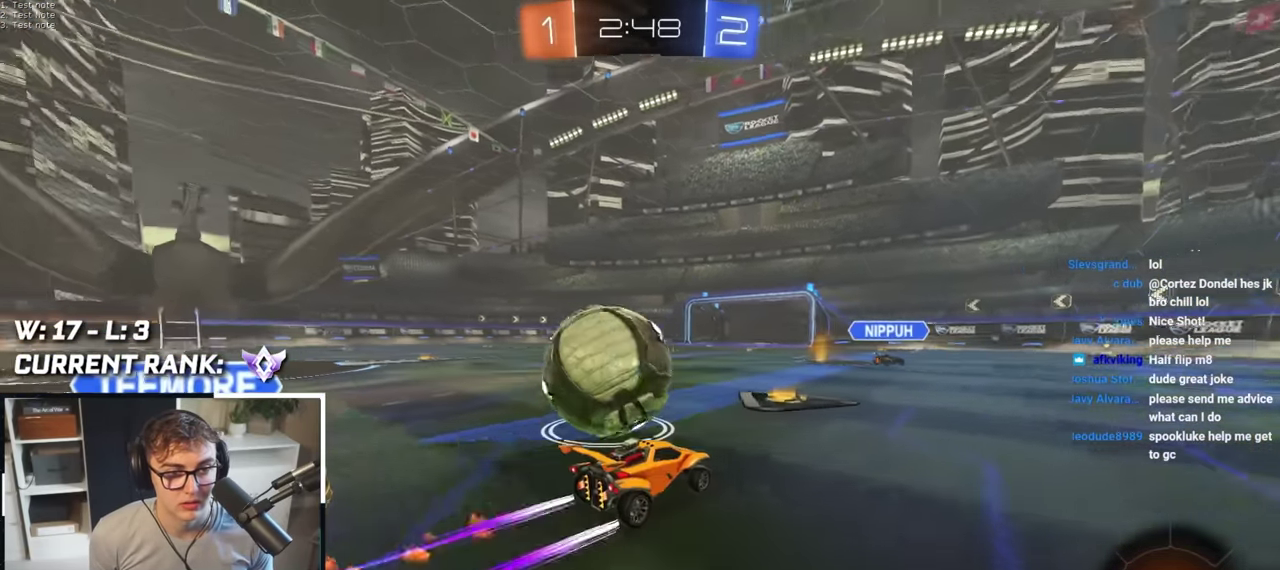
Gameplay with a controller (PlayStation layout); each line is a JSON object with the inputs held at the frame after it. "events" lists button and stick changes between this image and that frame as [ms after this image, input, new state], when the widget could be followed in between.
{"buttons": ["L2"], "left_stick": "up-left", "right_stick": "center", "events": [[117, "TRIANGLE", "down"], [217, "TRIANGLE", "up"], [317, "L2", "down"], [333, "left_stick", "up"], [467, "left_stick", "up-left"]]}
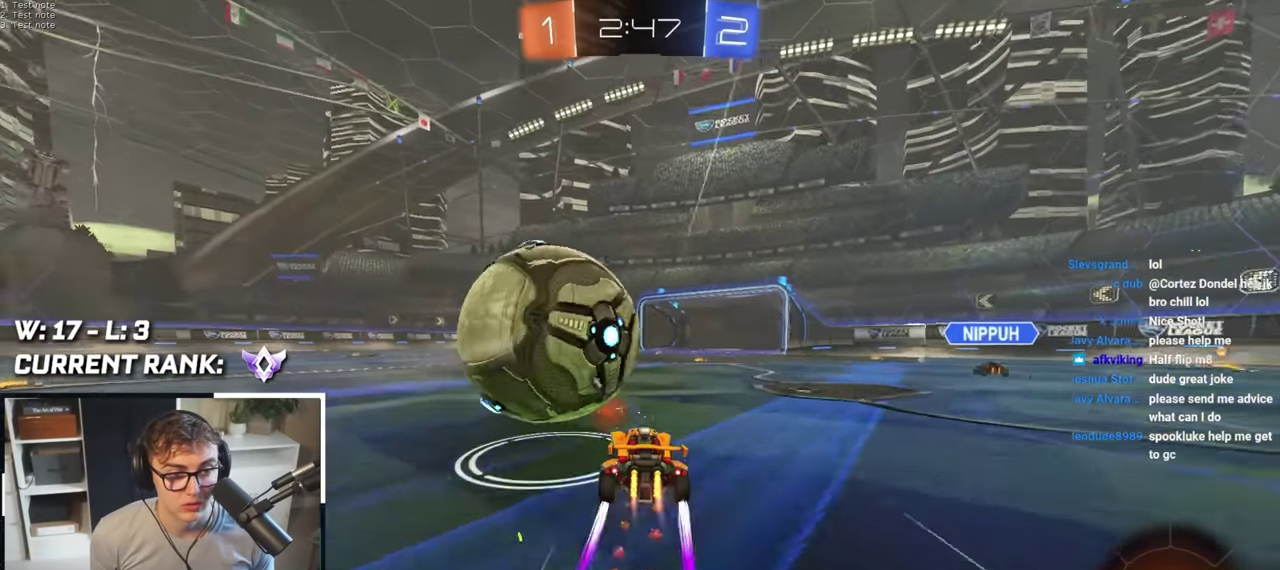
{"buttons": [], "left_stick": "up", "right_stick": "center", "events": [[50, "left_stick", "up"], [200, "L2", "up"]]}
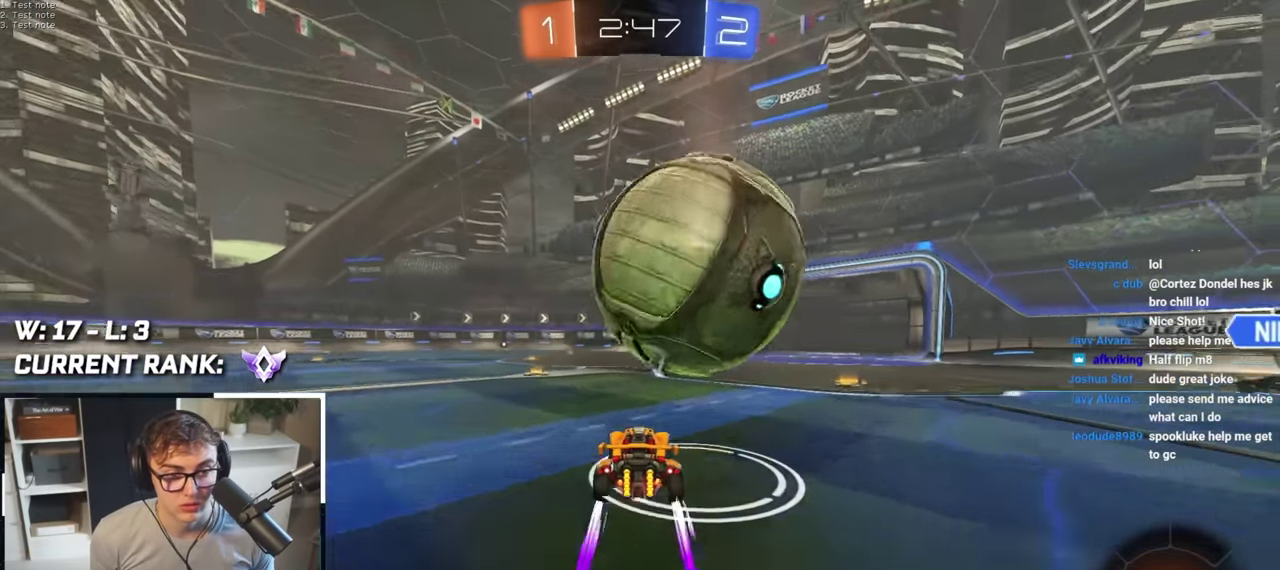
{"buttons": [], "left_stick": "center", "right_stick": "center", "events": [[17, "L2", "down"], [33, "left_stick", "up-right"], [150, "L2", "up"], [183, "CROSS", "down"], [217, "left_stick", "center"], [283, "CROSS", "up"], [383, "CROSS", "down"], [483, "CROSS", "up"]]}
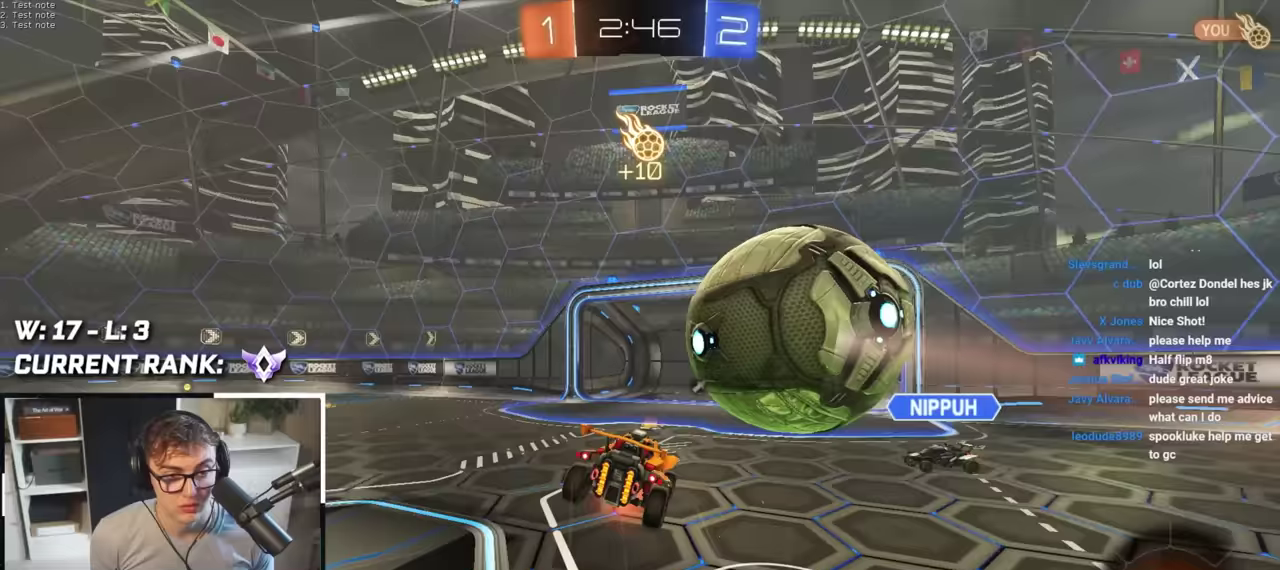
{"buttons": [], "left_stick": "center", "right_stick": "center", "events": [[267, "left_stick", "down"], [417, "left_stick", "center"]]}
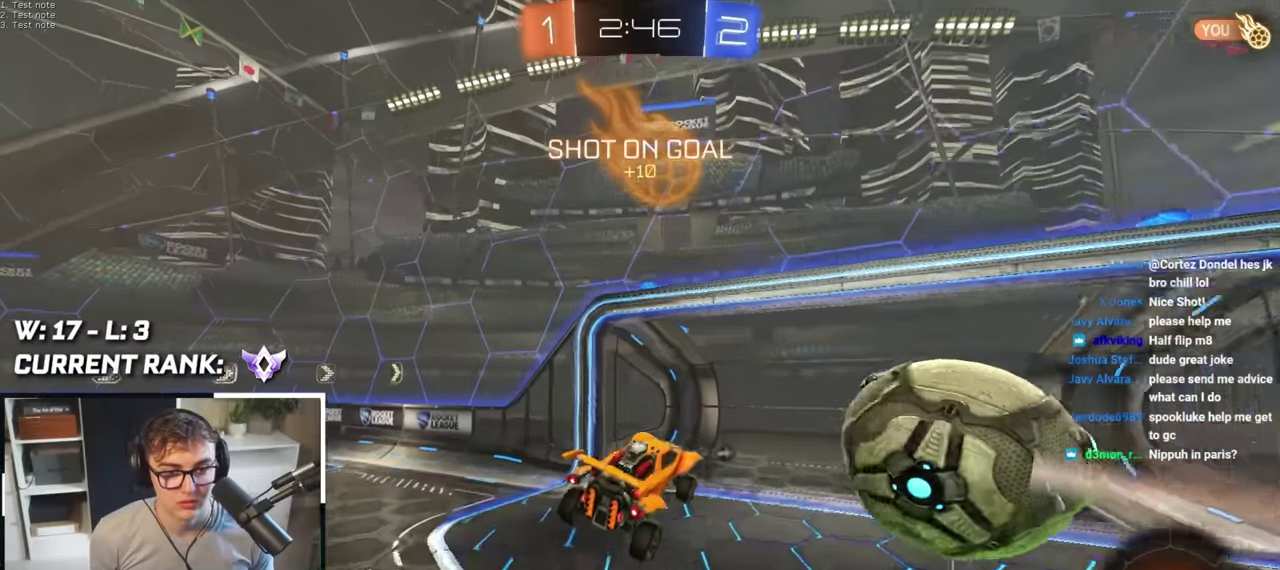
{"buttons": [], "left_stick": "down-right", "right_stick": "center", "events": [[133, "TRIANGLE", "down"], [183, "left_stick", "down-right"], [217, "TRIANGLE", "up"]]}
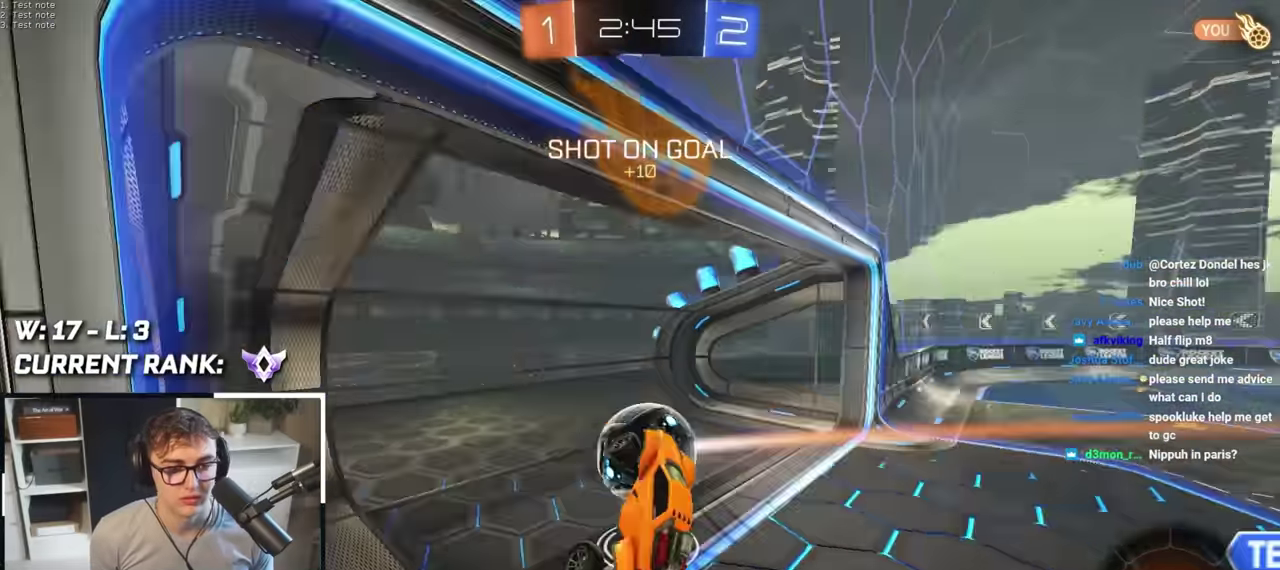
{"buttons": [], "left_stick": "center", "right_stick": "center", "events": [[233, "left_stick", "center"], [367, "TRIANGLE", "down"], [483, "TRIANGLE", "up"]]}
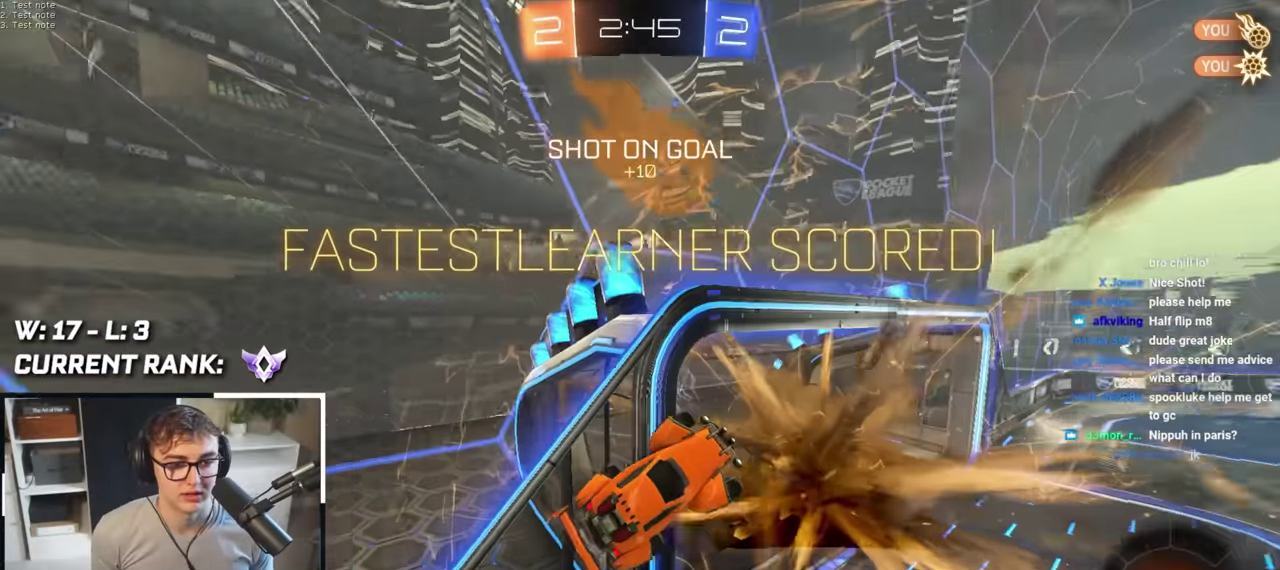
{"buttons": [], "left_stick": "center", "right_stick": "center", "events": []}
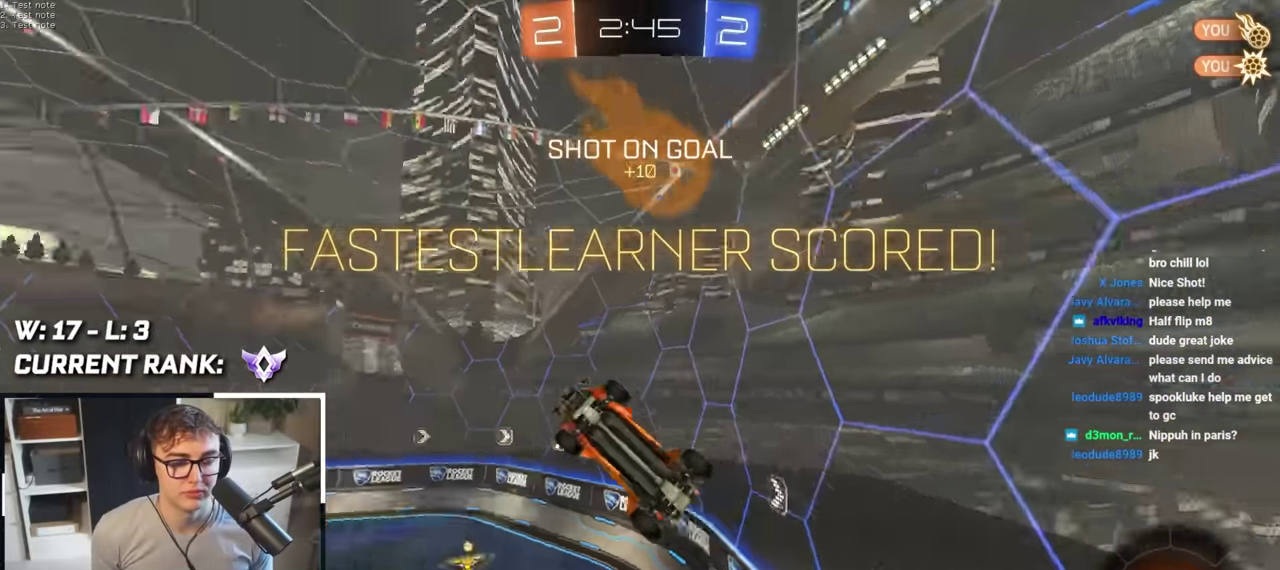
{"buttons": [], "left_stick": "center", "right_stick": "center", "events": [[17, "SQUARE", "down"], [217, "left_stick", "right"], [267, "left_stick", "up-right"], [317, "left_stick", "up"], [383, "left_stick", "up-left"], [483, "SQUARE", "up"], [483, "left_stick", "center"]]}
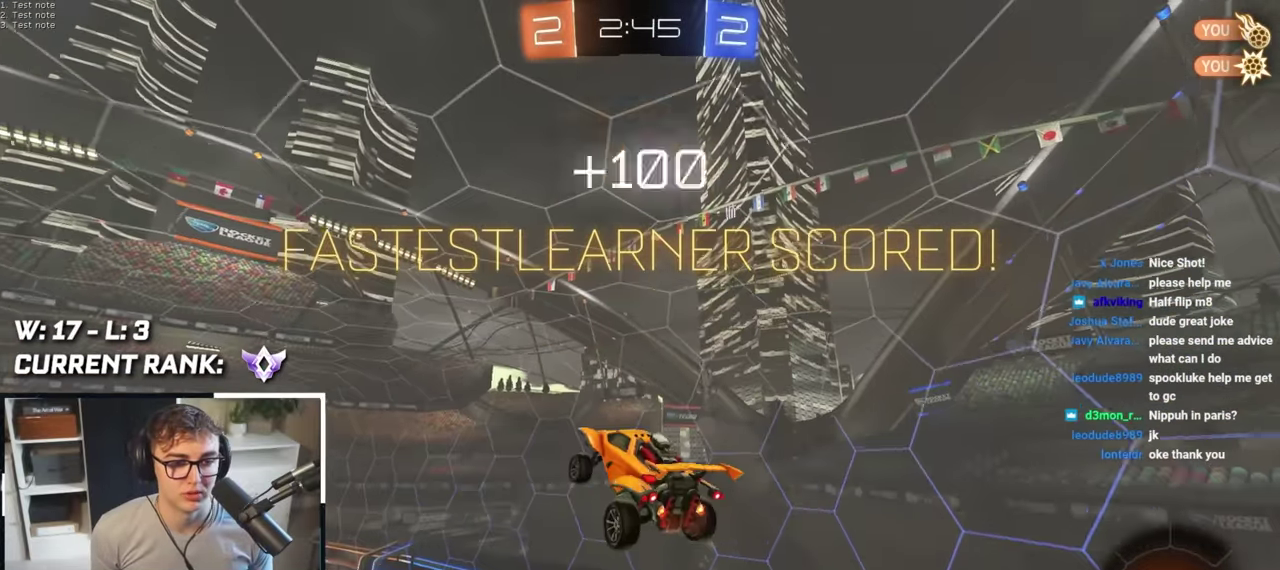
{"buttons": [], "left_stick": "center", "right_stick": "center", "events": [[217, "SQUARE", "down"], [283, "SQUARE", "up"]]}
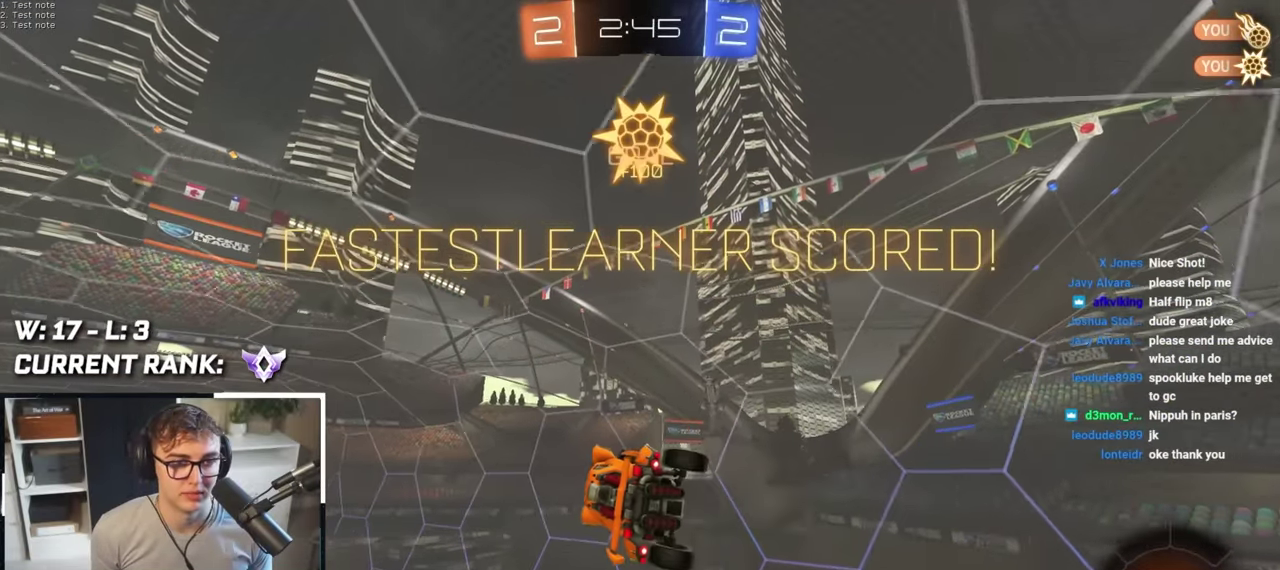
{"buttons": [], "left_stick": "center", "right_stick": "center", "events": []}
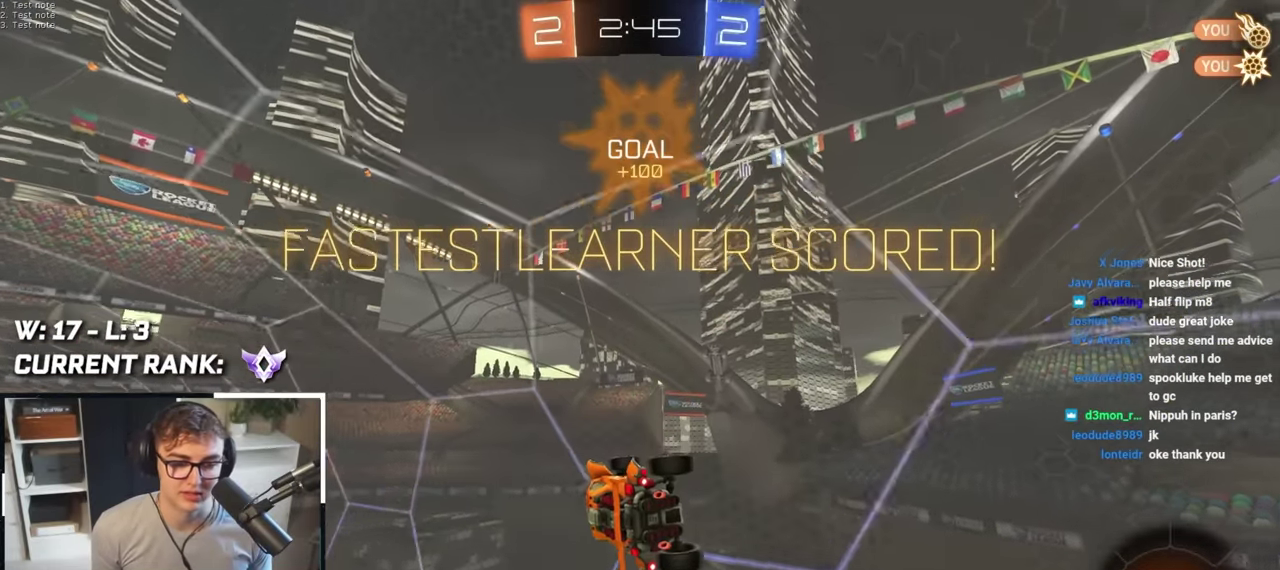
{"buttons": ["CROSS", "L2"], "left_stick": "up-right", "right_stick": "center", "events": [[17, "left_stick", "up-left"], [183, "L2", "down"], [450, "CROSS", "down"], [500, "left_stick", "up-right"]]}
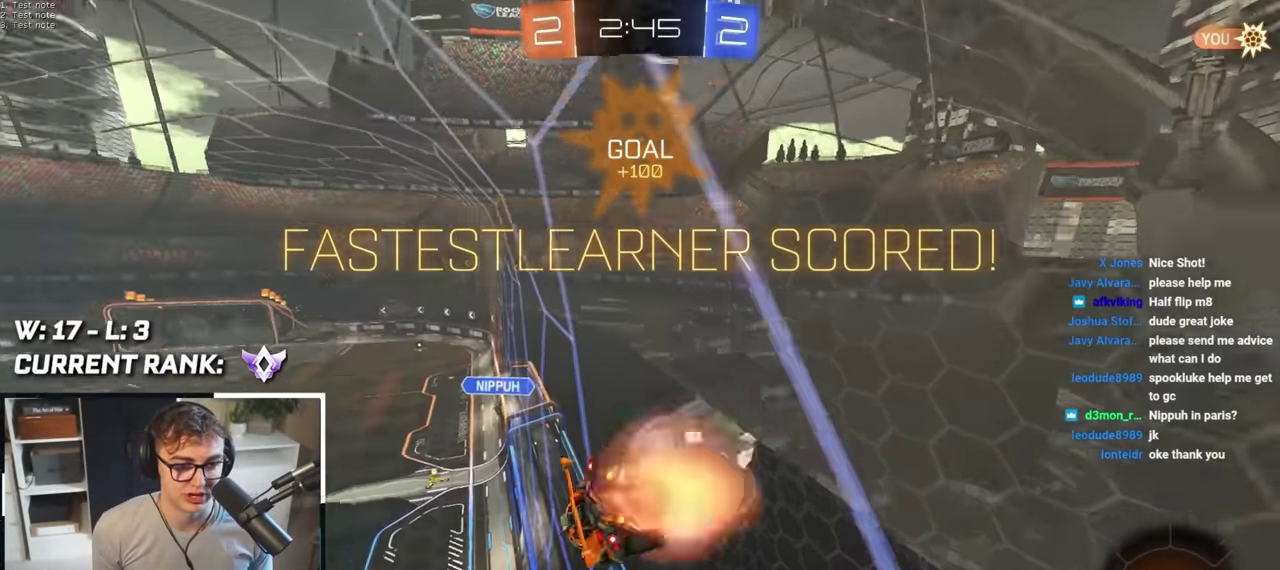
{"buttons": [], "left_stick": "up", "right_stick": "center", "events": [[17, "CROSS", "up"], [67, "CROSS", "down"], [67, "left_stick", "right"], [217, "CROSS", "up"], [300, "left_stick", "up"], [467, "L2", "up"]]}
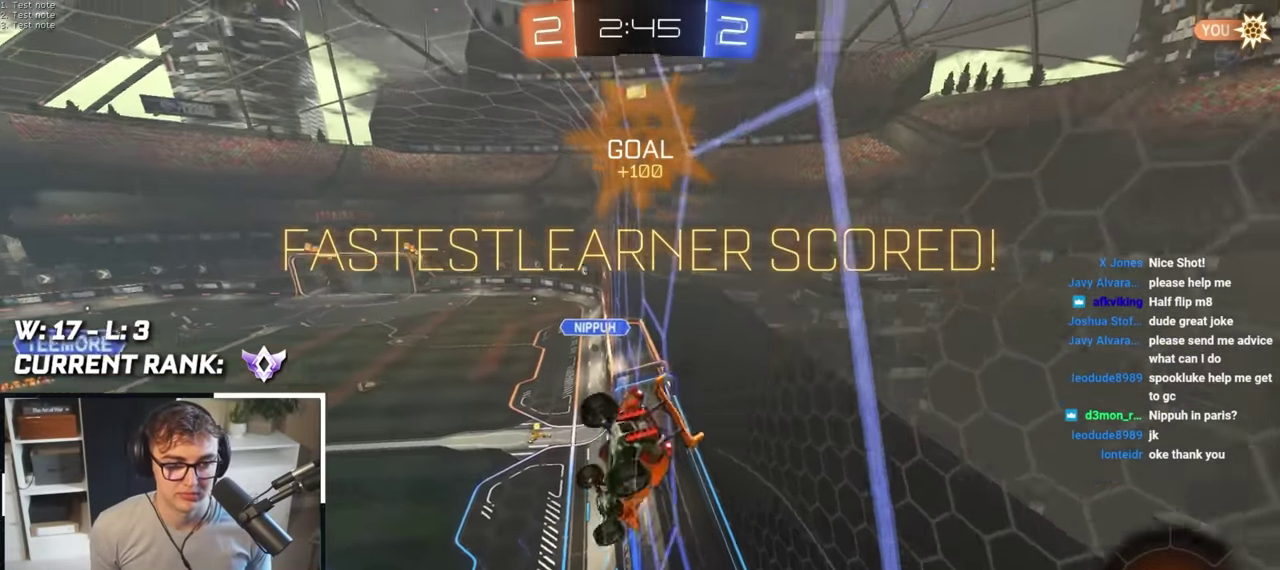
{"buttons": [], "left_stick": "center", "right_stick": "center", "events": [[17, "left_stick", "up-right"], [67, "left_stick", "right"], [183, "R1", "down"], [433, "R1", "up"], [500, "left_stick", "center"]]}
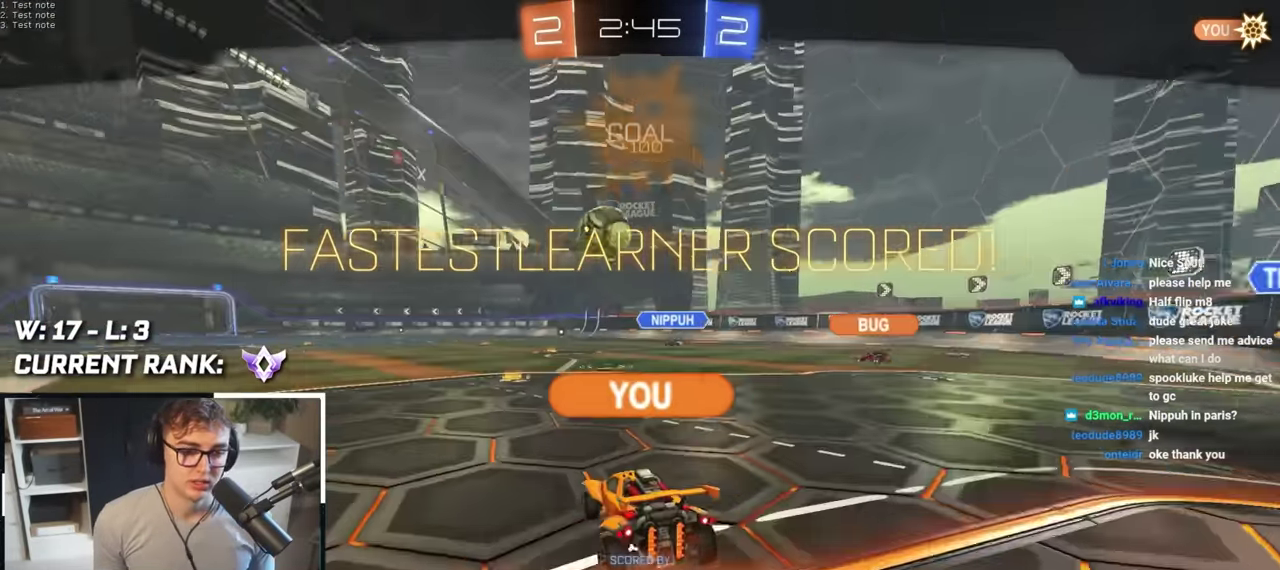
{"buttons": [], "left_stick": "center", "right_stick": "center", "events": []}
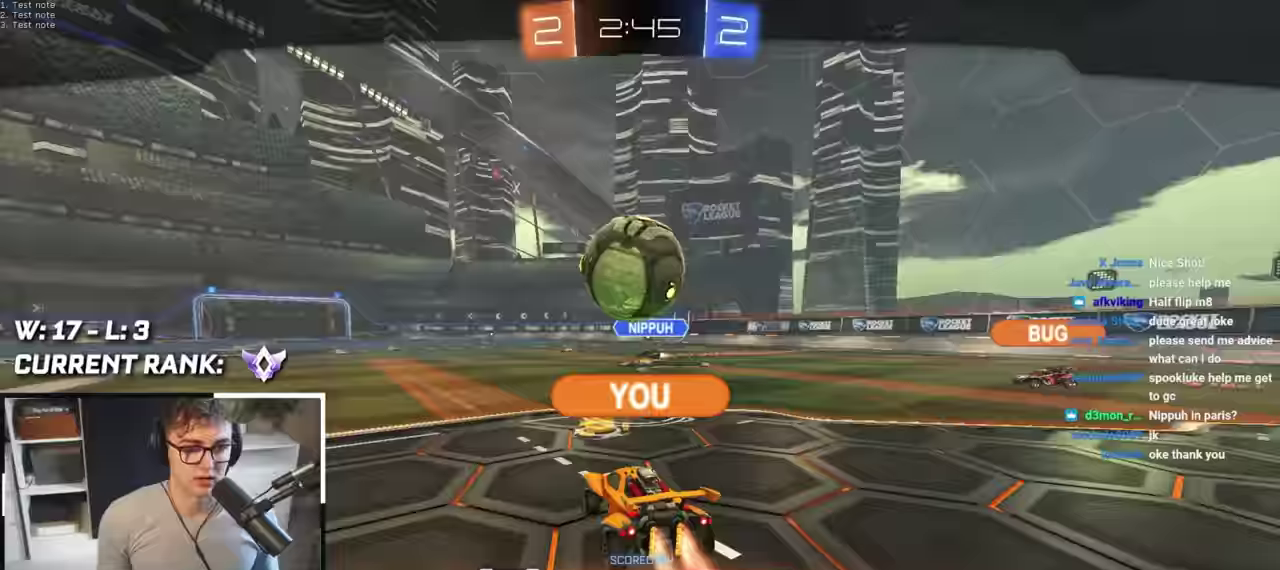
{"buttons": [], "left_stick": "up-right", "right_stick": "center", "events": [[300, "left_stick", "right"], [467, "left_stick", "up-right"]]}
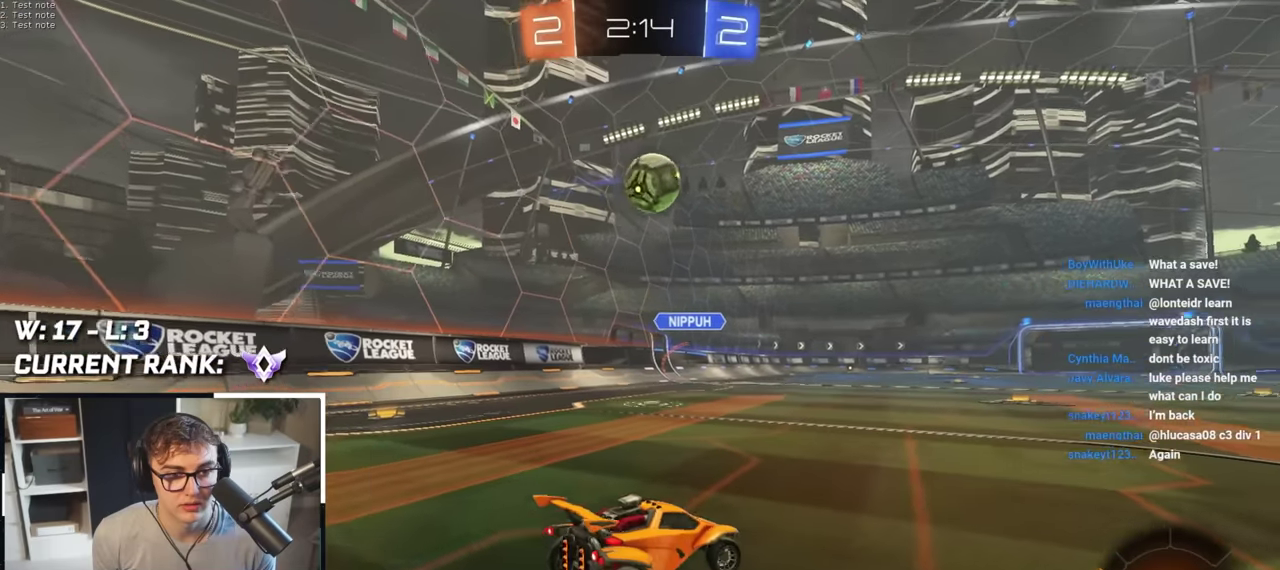
{"buttons": [], "left_stick": "up", "right_stick": "center", "events": [[83, "left_stick", "up"], [233, "left_stick", "center"], [417, "left_stick", "up"]]}
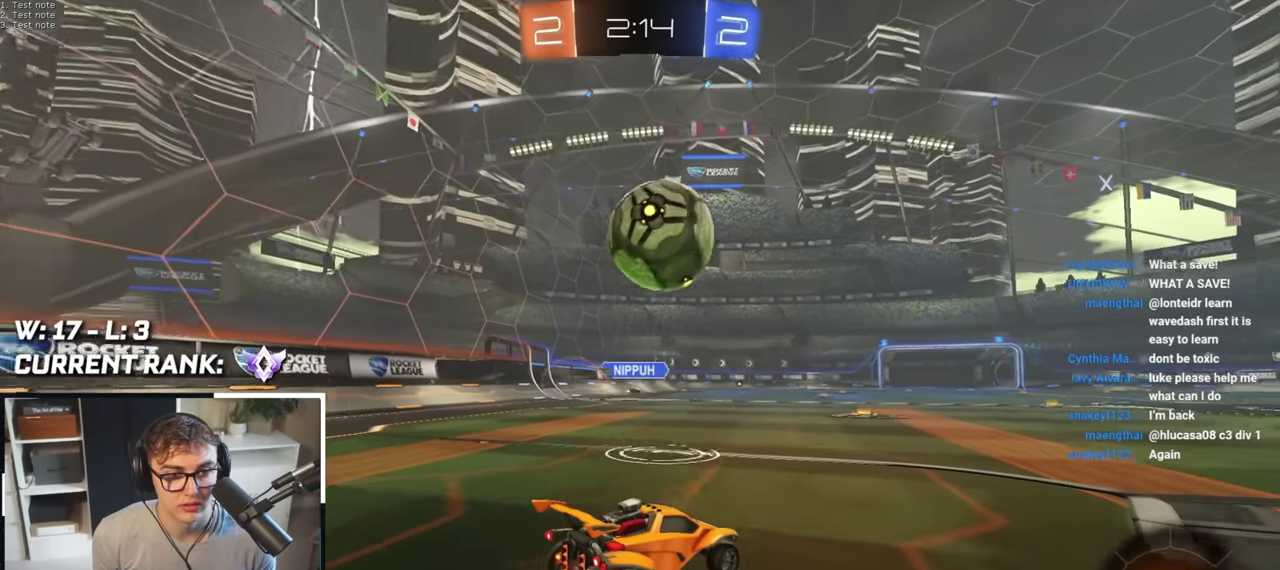
{"buttons": ["L2"], "left_stick": "up", "right_stick": "center", "events": [[17, "left_stick", "up-right"], [67, "L2", "down"], [100, "left_stick", "up"]]}
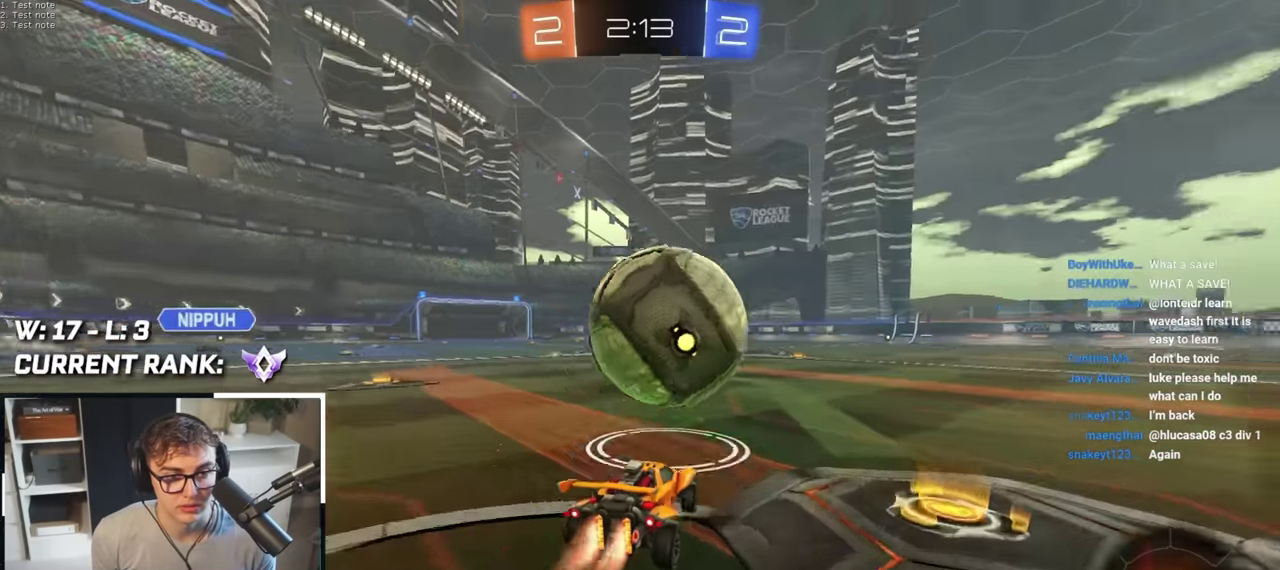
{"buttons": ["L2"], "left_stick": "up", "right_stick": "center", "events": [[67, "left_stick", "up-right"], [133, "left_stick", "up"], [233, "L2", "up"], [450, "L2", "down"]]}
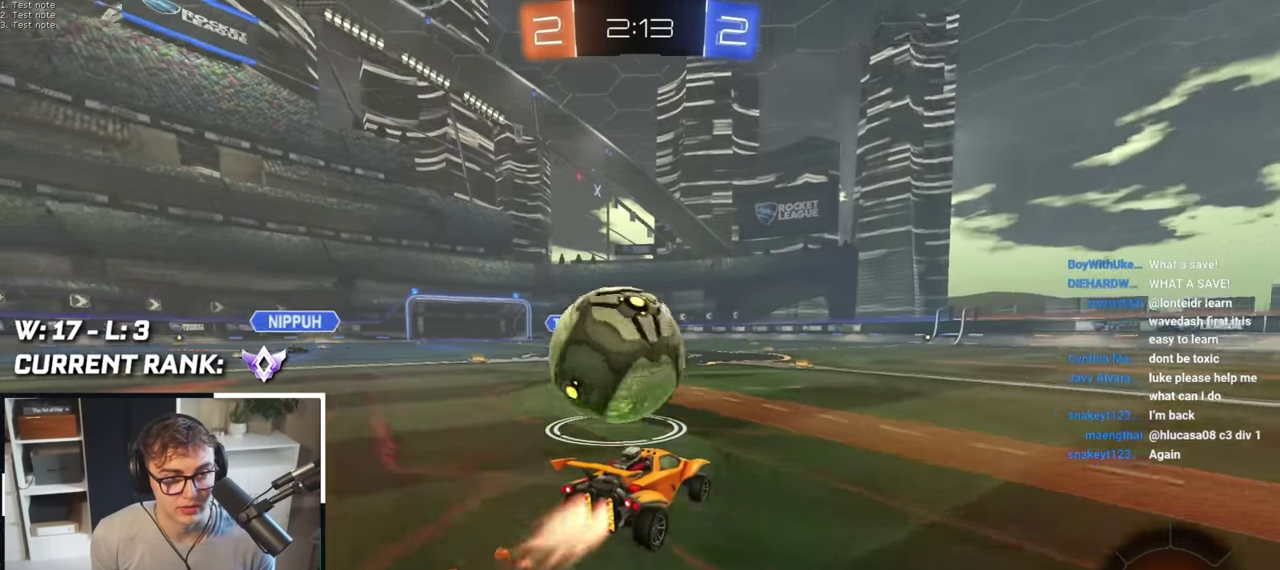
{"buttons": [], "left_stick": "down-left", "right_stick": "center", "events": [[300, "L2", "up"], [300, "R1", "down"], [300, "TRIANGLE", "down"], [300, "left_stick", "up-left"], [367, "left_stick", "left"], [433, "left_stick", "down-left"], [467, "R1", "up"], [467, "TRIANGLE", "up"]]}
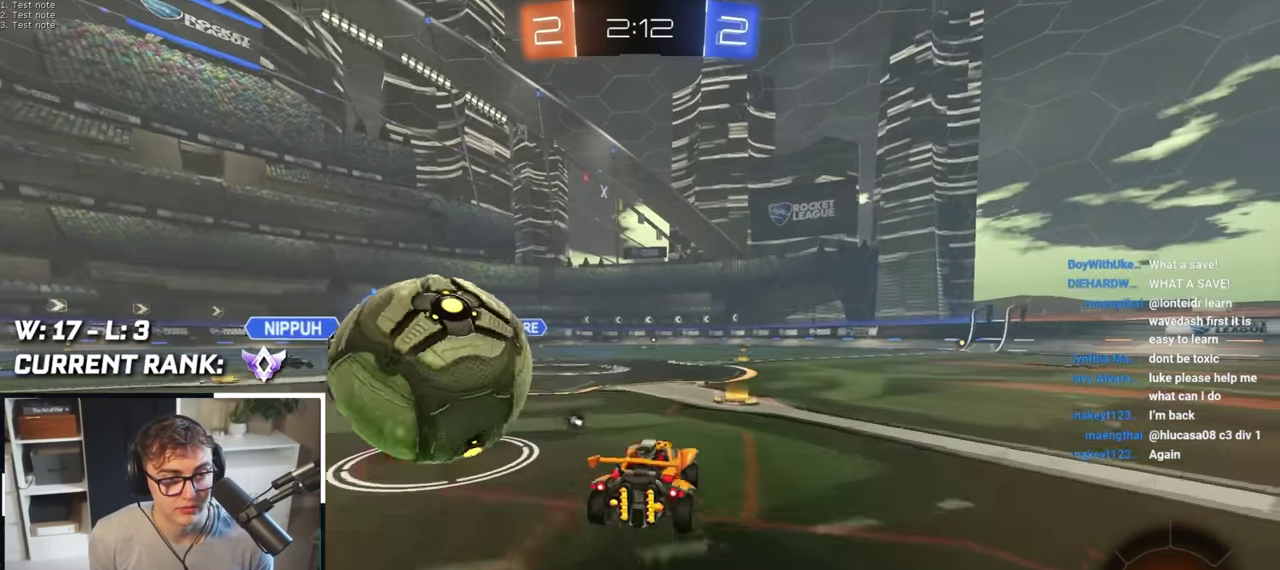
{"buttons": ["L2"], "left_stick": "up", "right_stick": "center", "events": [[67, "left_stick", "down-right"], [250, "left_stick", "right"], [333, "left_stick", "up-right"], [400, "left_stick", "up"], [483, "L2", "down"]]}